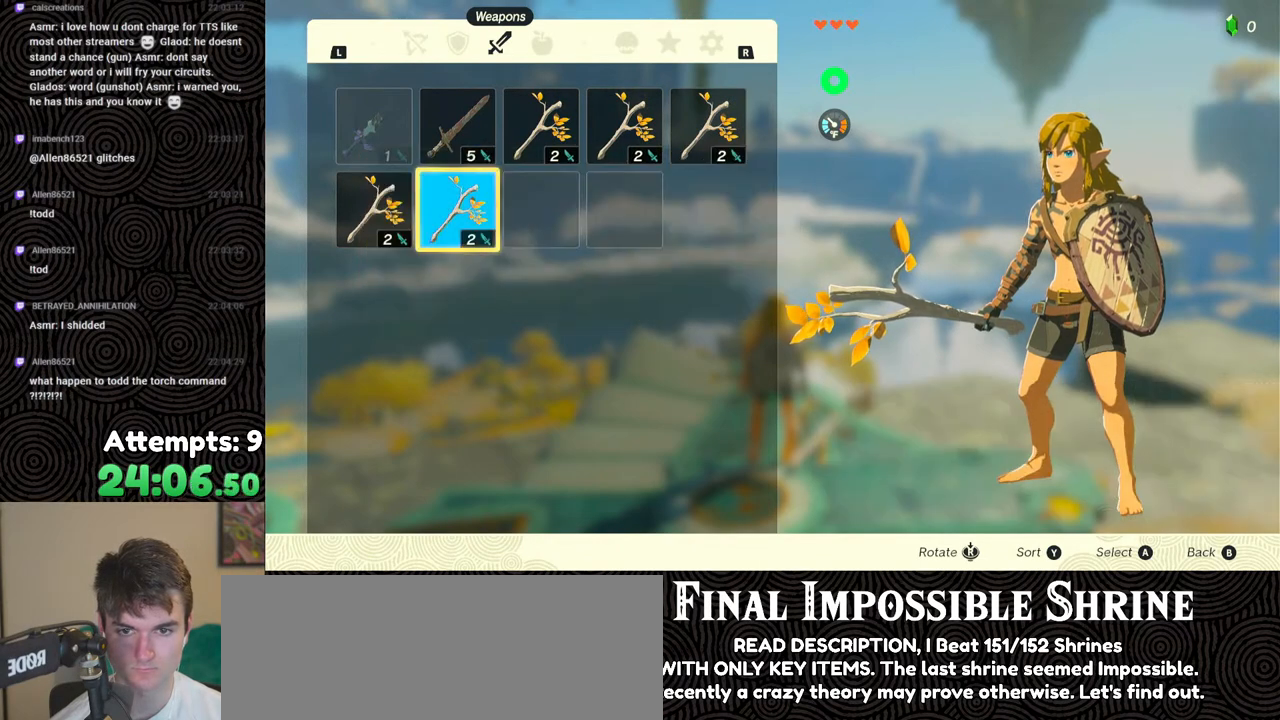
Gameplay with a controller (Nintendo layout); each line is a JSON object with the inputs held at the frame after it. "events" lists button and stick changes between this image and that frame as [ms after this image, input, new state], when the widget could be followed in between. Not read: L3 R3.
{"buttons": ["A"], "left_stick": "center", "right_stick": "center", "events": [[33, "A", "up"], [83, "DPAD_DOWN", "down"], [167, "DPAD_DOWN", "up"], [217, "A", "down"], [317, "A", "up"], [367, "DPAD_LEFT", "down"], [433, "DPAD_LEFT", "up"], [467, "A", "down"]]}
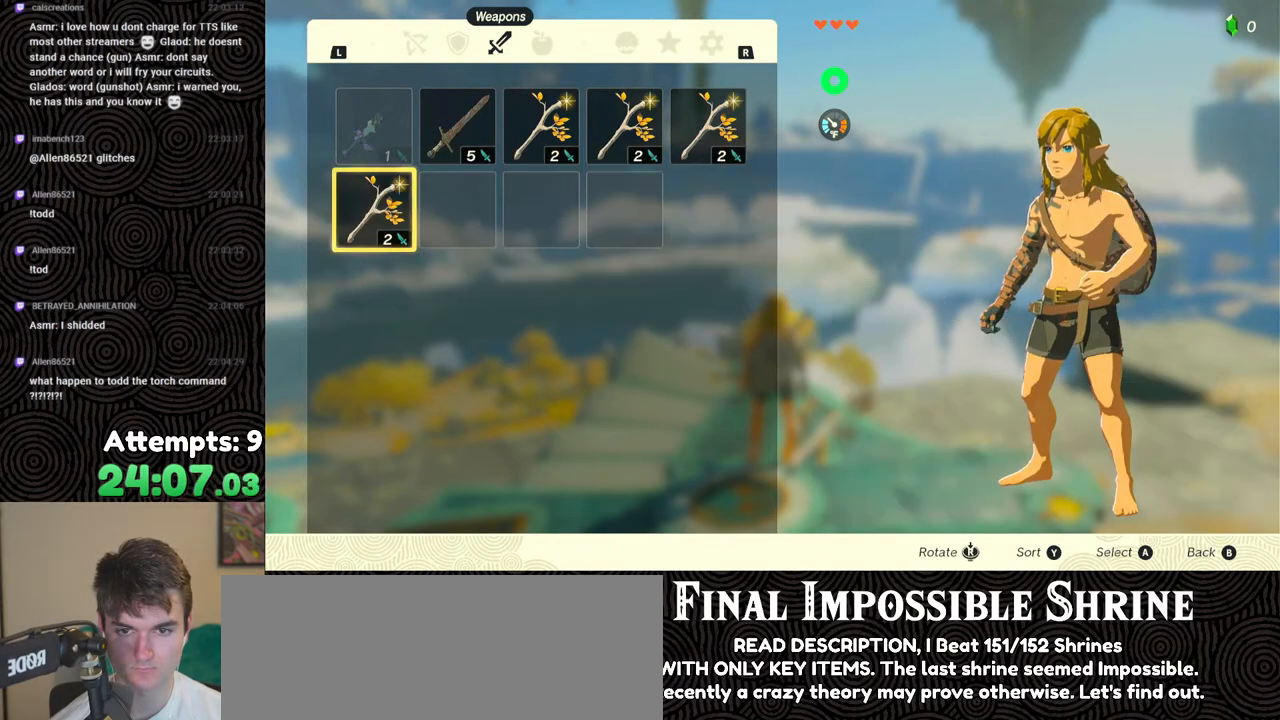
{"buttons": [], "left_stick": "center", "right_stick": "center", "events": [[33, "A", "up"], [100, "A", "down"], [183, "A", "up"]]}
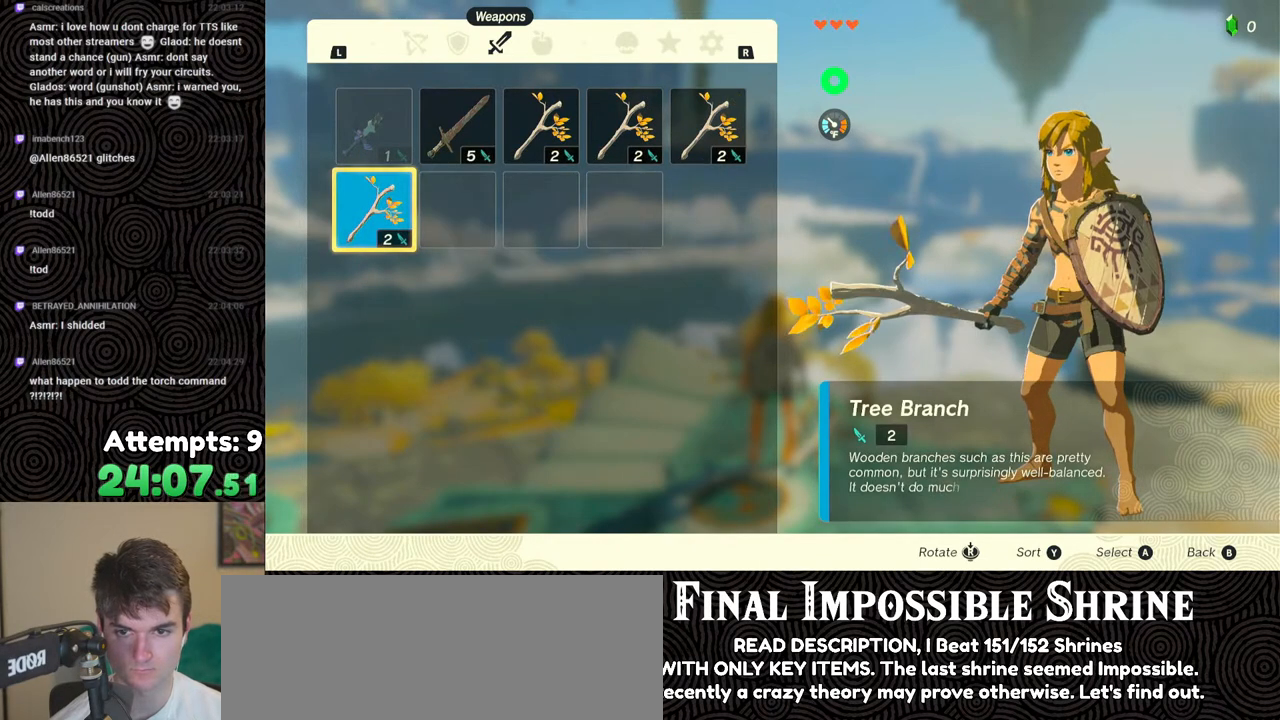
{"buttons": [], "left_stick": "center", "right_stick": "center", "events": [[17, "START", "down"], [133, "START", "up"], [183, "START", "down"], [317, "START", "up"]]}
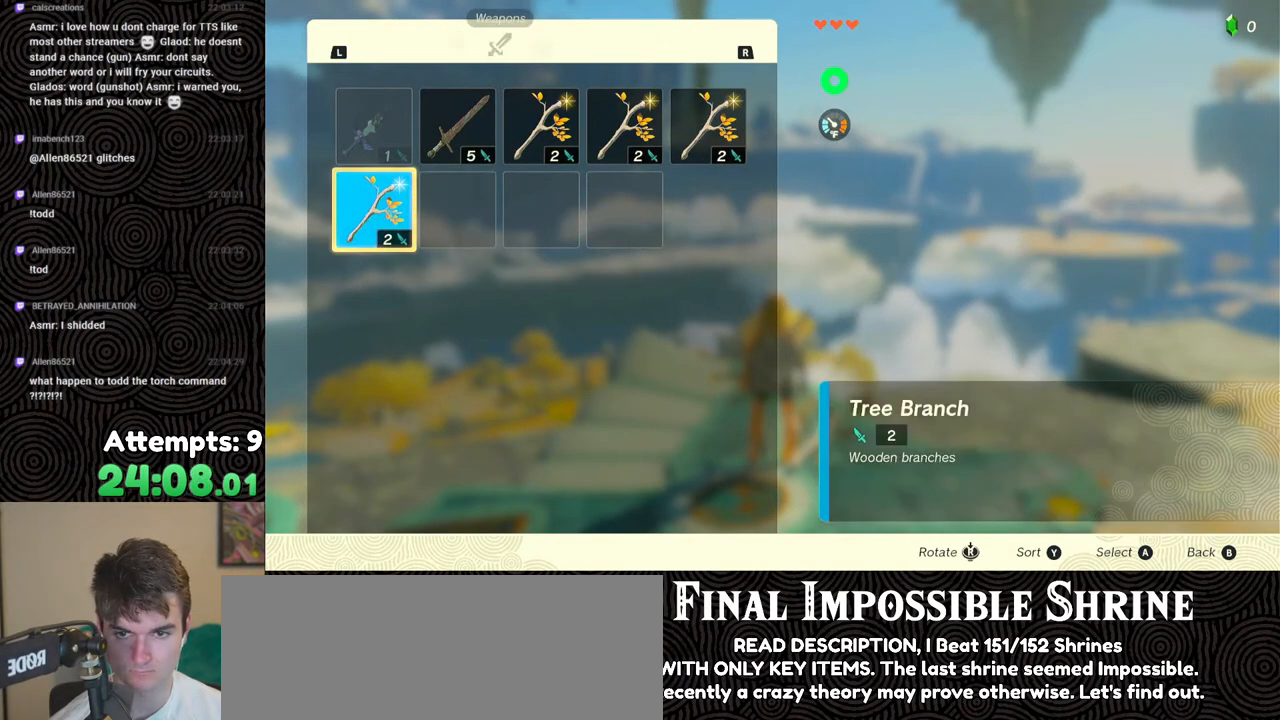
{"buttons": ["B"], "left_stick": "center", "right_stick": "center", "events": [[100, "A", "down"], [217, "A", "up"], [217, "DPAD_DOWN", "down"], [283, "DPAD_DOWN", "up"], [300, "A", "down"], [383, "A", "up"], [467, "B", "down"]]}
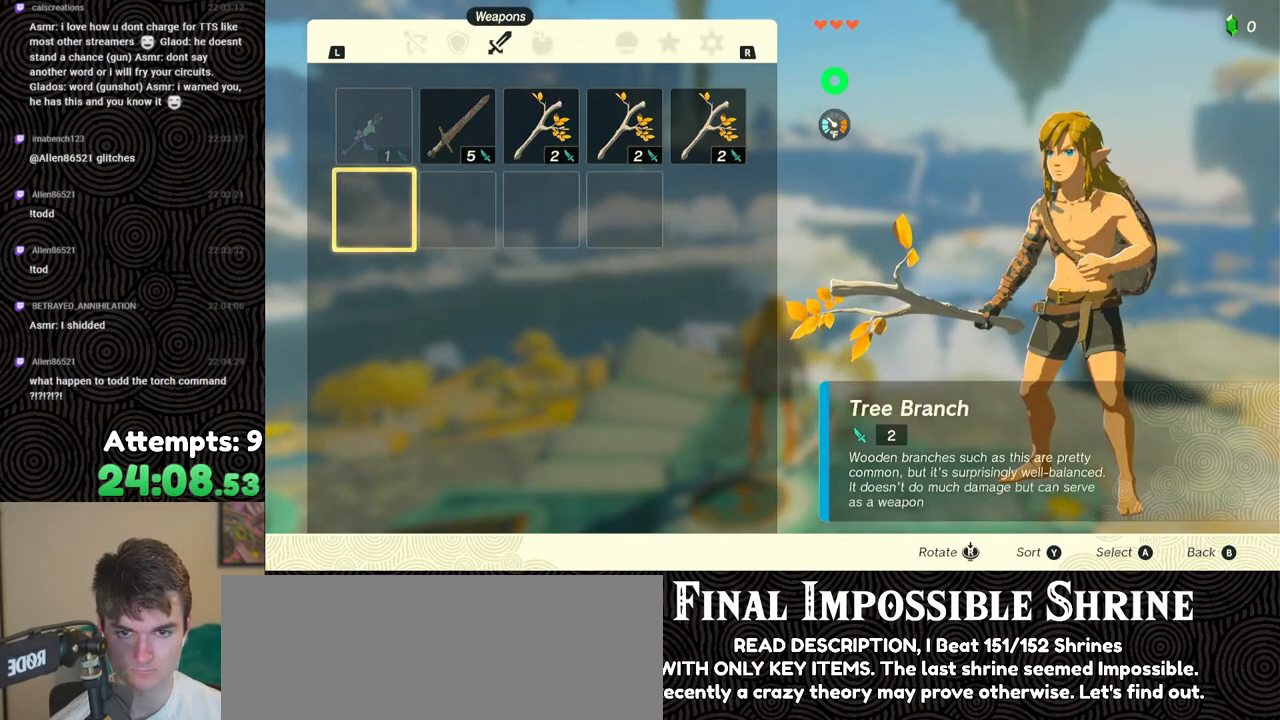
{"buttons": ["R2"], "left_stick": "center", "right_stick": "center", "events": [[67, "B", "up"], [483, "R2", "down"]]}
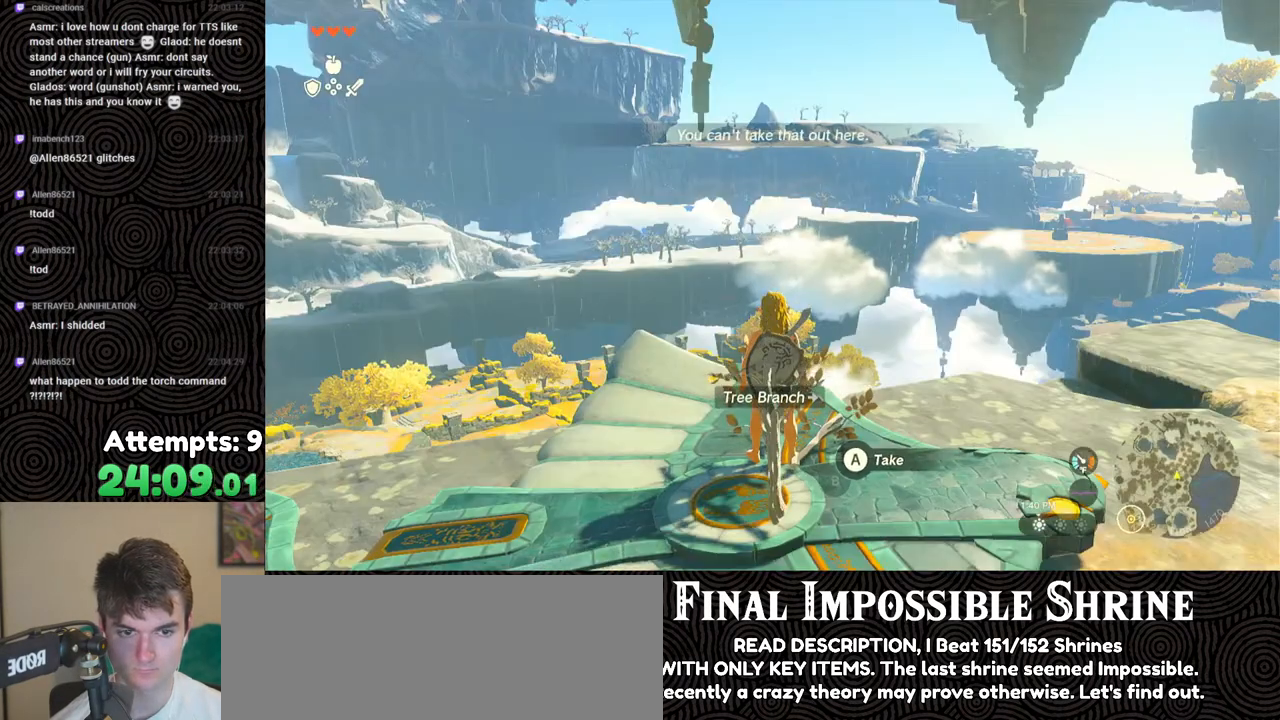
{"buttons": ["DPAD_RIGHT"], "left_stick": "center", "right_stick": "center", "events": [[33, "DPAD_RIGHT", "down"], [83, "DPAD_UP", "down"], [150, "DPAD_UP", "up"], [300, "right_stick", "right"], [433, "right_stick", "center"], [483, "R2", "up"]]}
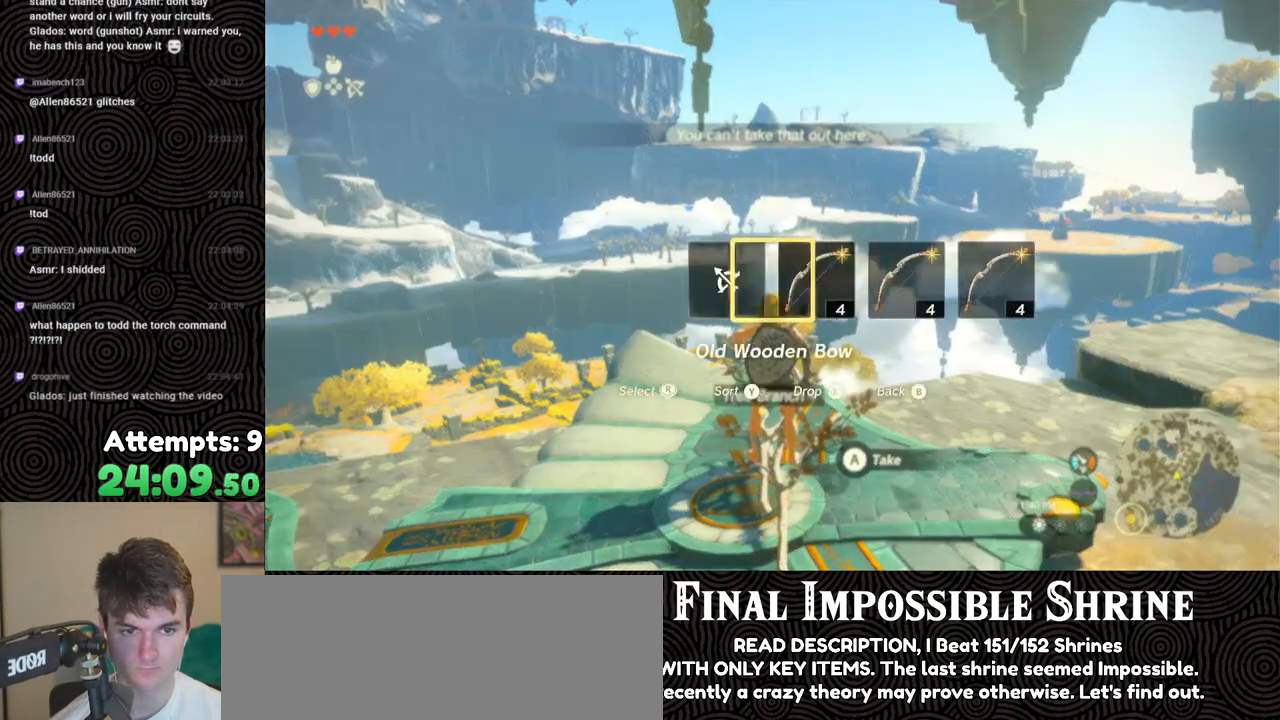
{"buttons": [], "left_stick": "center", "right_stick": "down-left", "events": [[67, "DPAD_RIGHT", "up"], [317, "right_stick", "down-left"]]}
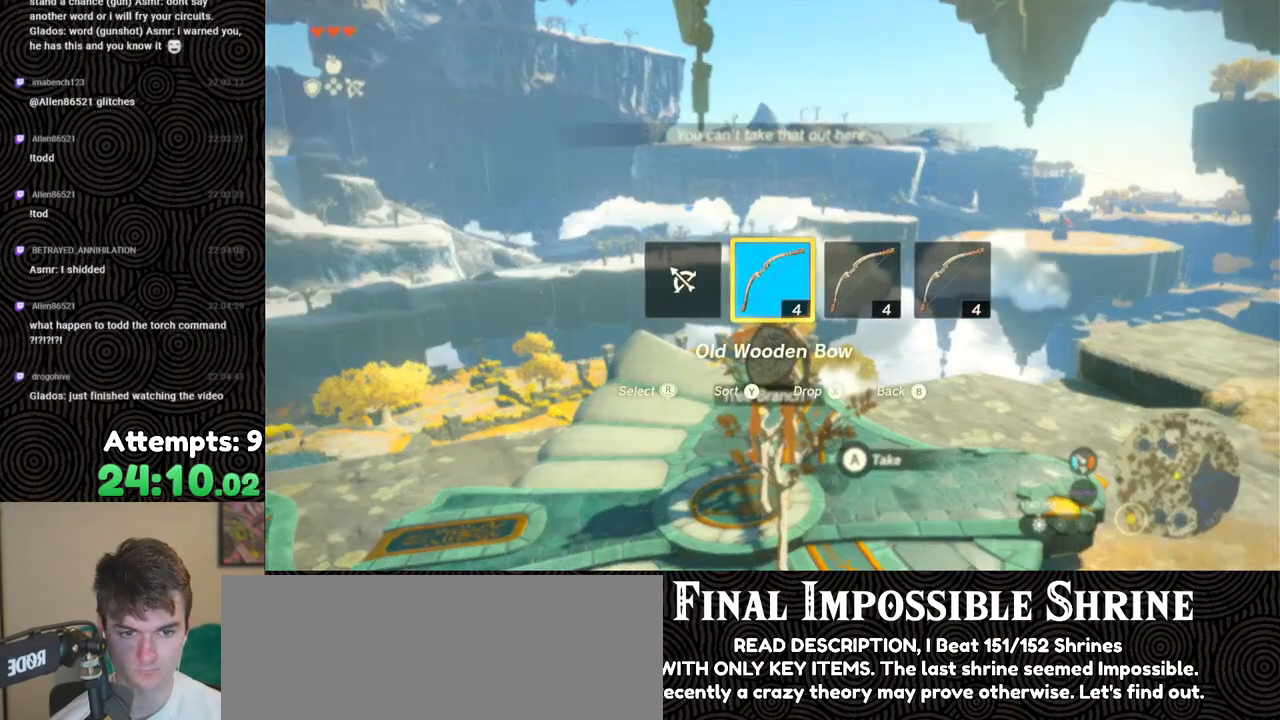
{"buttons": [], "left_stick": "center", "right_stick": "center", "events": [[333, "right_stick", "center"]]}
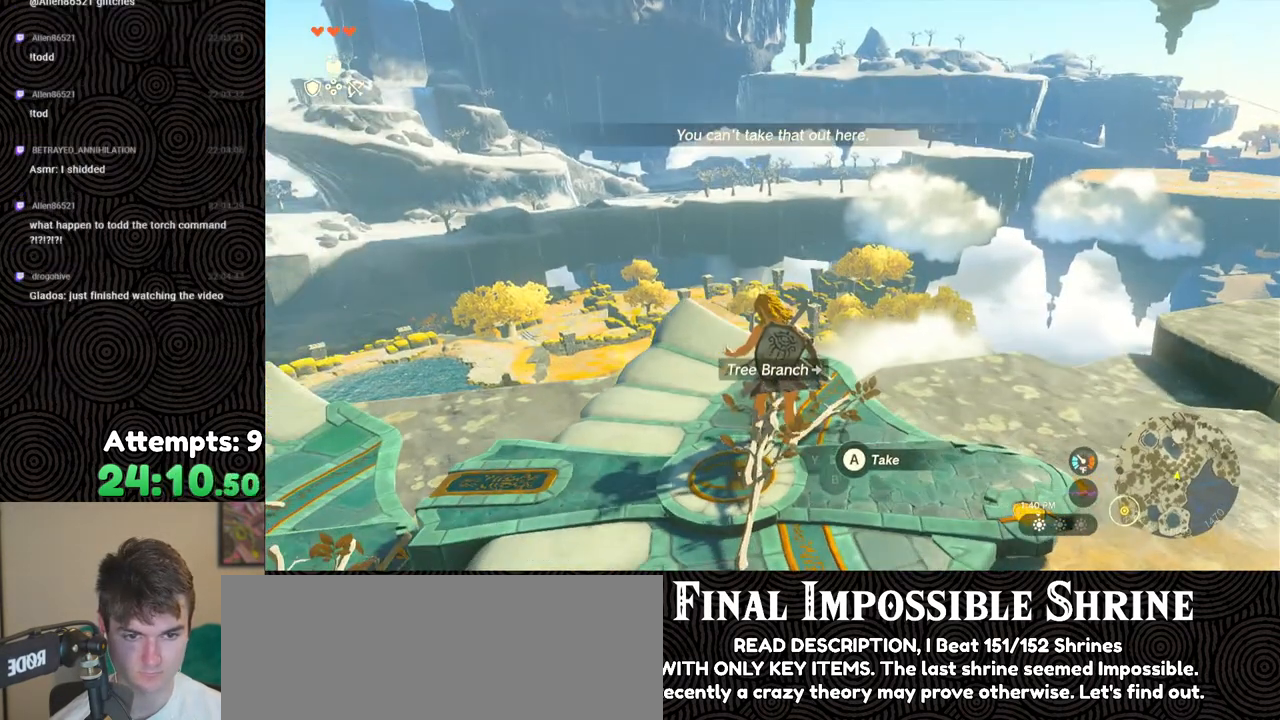
{"buttons": [], "left_stick": "center", "right_stick": "up", "events": [[33, "right_stick", "up-right"], [67, "R2", "down"], [167, "R2", "up"], [167, "right_stick", "center"], [500, "right_stick", "up"]]}
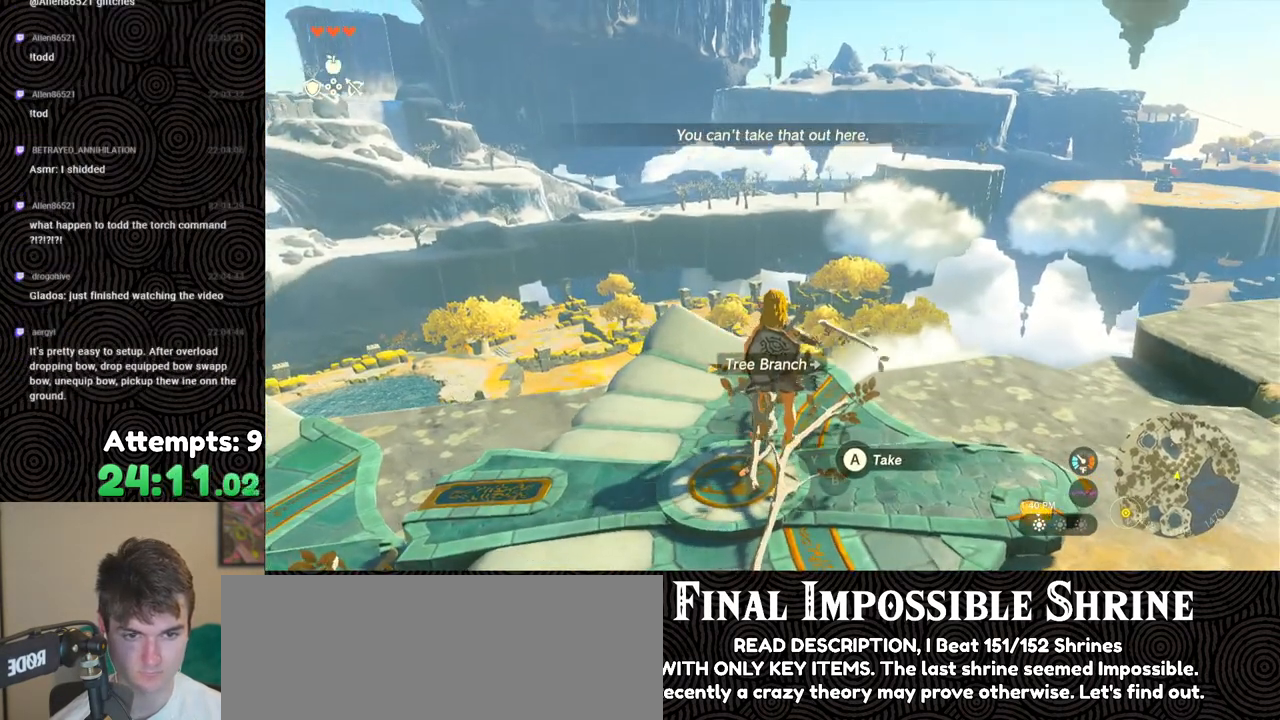
{"buttons": ["L2"], "left_stick": "center", "right_stick": "center", "events": [[117, "L2", "down"], [200, "right_stick", "center"]]}
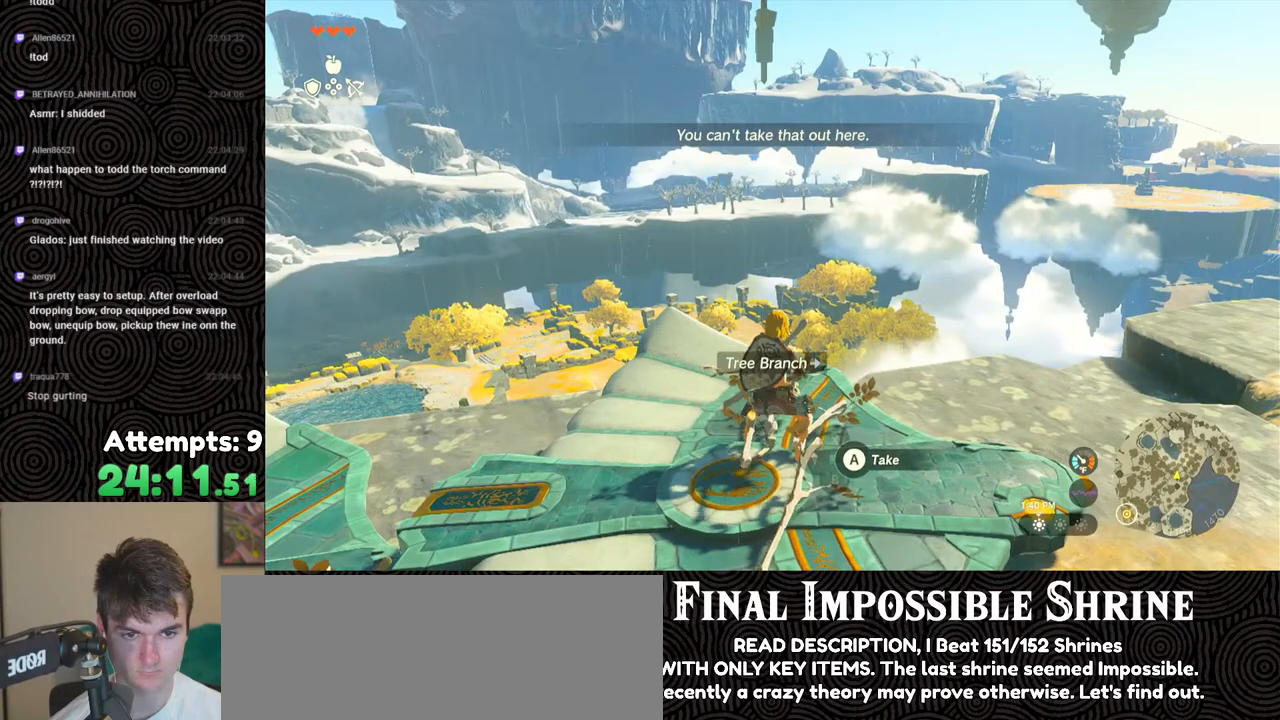
{"buttons": ["L2"], "left_stick": "center", "right_stick": "up", "events": [[33, "X", "down"], [133, "X", "up"], [250, "Y", "down"], [350, "Y", "up"], [500, "right_stick", "up"]]}
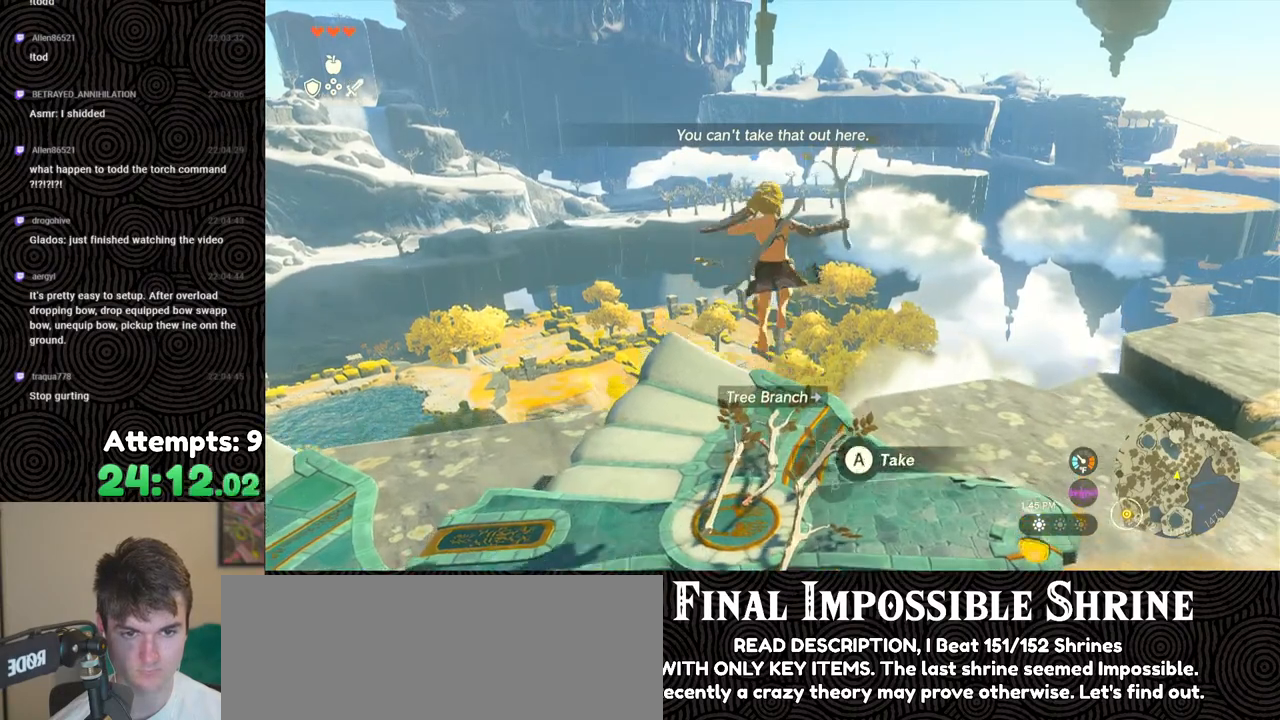
{"buttons": ["L2", "R2"], "left_stick": "center", "right_stick": "center", "events": [[50, "R2", "down"], [100, "right_stick", "up-left"], [367, "right_stick", "up"], [500, "right_stick", "center"]]}
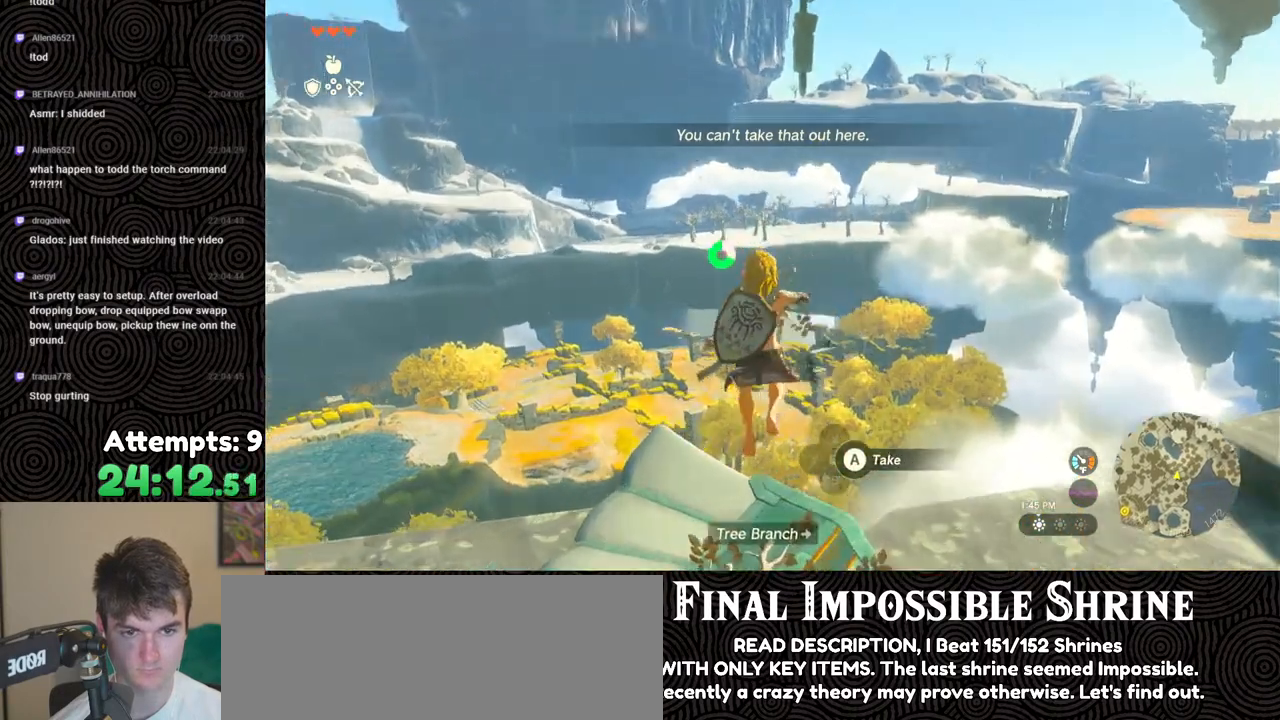
{"buttons": ["L2", "R2"], "left_stick": "center", "right_stick": "center", "events": [[83, "Y", "down"], [167, "Y", "up"], [183, "R2", "up"], [267, "right_stick", "right"], [317, "R2", "down"], [383, "right_stick", "up"], [467, "right_stick", "center"]]}
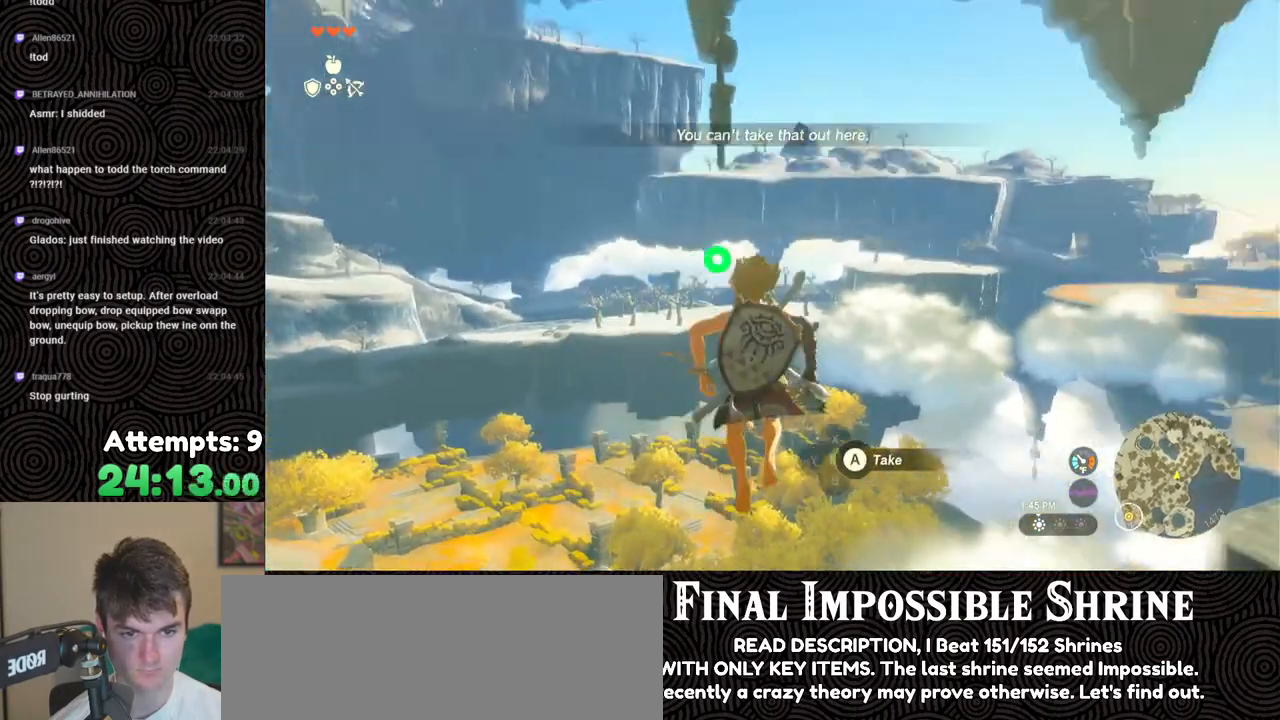
{"buttons": ["L2", "R2"], "left_stick": "center", "right_stick": "right", "events": [[217, "Y", "down"], [283, "Y", "up"], [300, "R2", "up"], [417, "R2", "down"], [417, "right_stick", "right"]]}
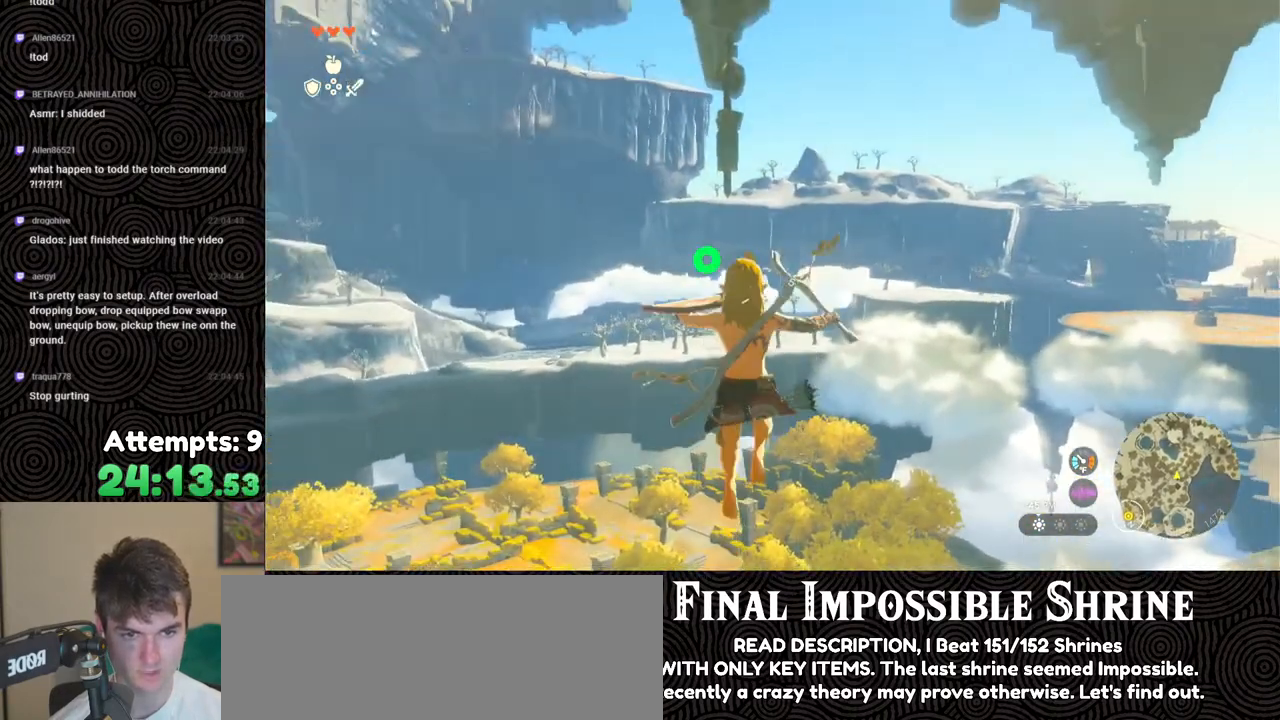
{"buttons": ["L2"], "left_stick": "center", "right_stick": "center", "events": [[17, "right_stick", "center"], [317, "Y", "down"], [417, "R2", "up"], [417, "Y", "up"]]}
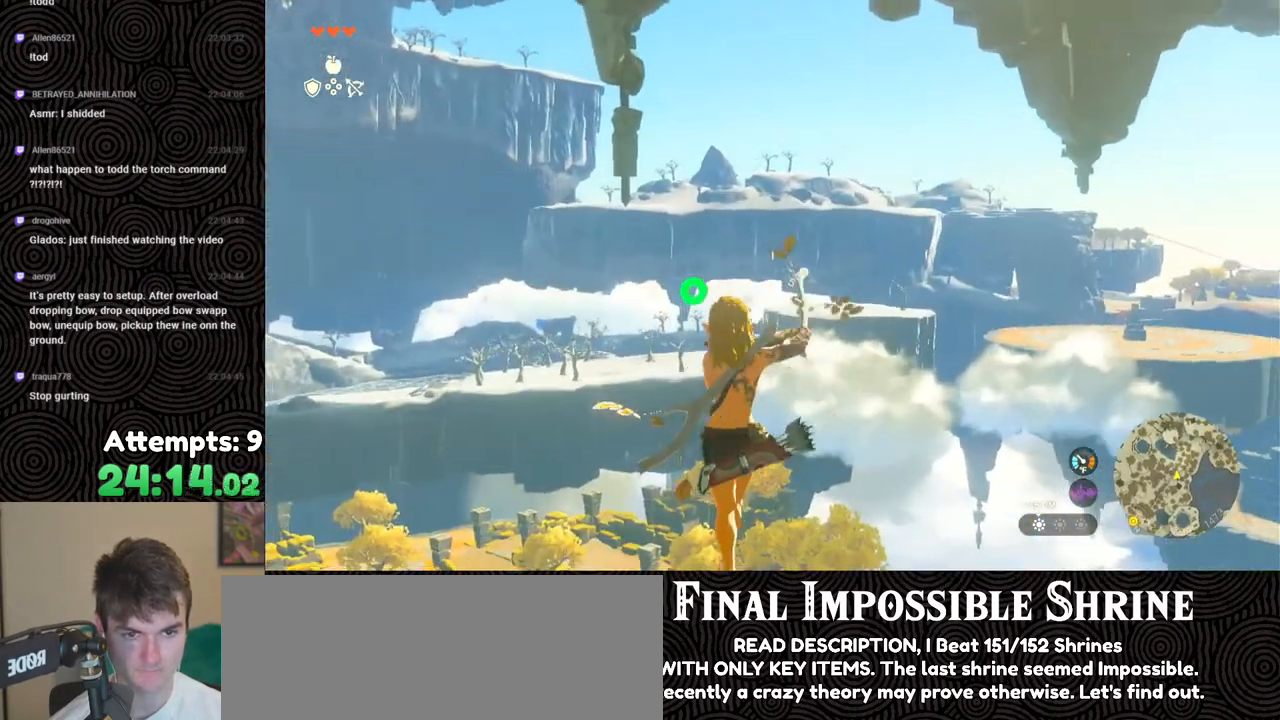
{"buttons": ["L2", "R2"], "left_stick": "center", "right_stick": "center", "events": [[17, "R2", "down"], [100, "right_stick", "down-right"], [217, "right_stick", "center"], [433, "Y", "down"], [500, "Y", "up"]]}
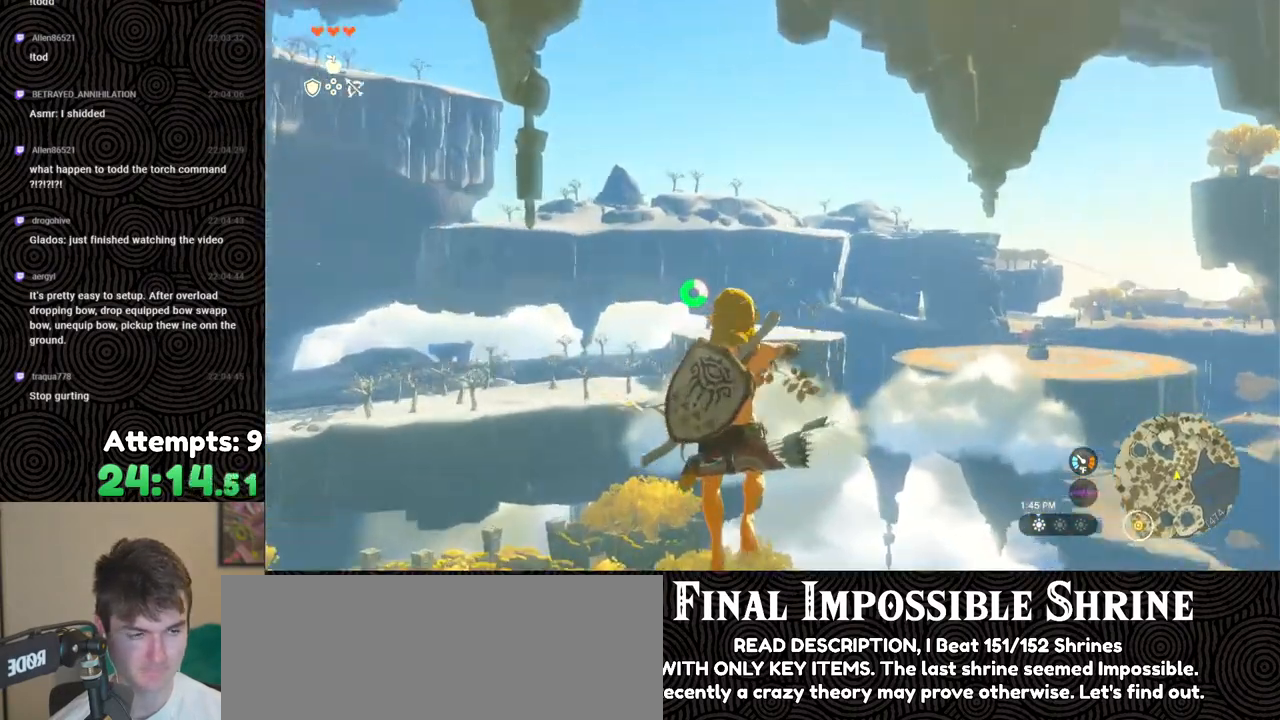
{"buttons": ["L2", "R2"], "left_stick": "center", "right_stick": "center", "events": [[17, "R2", "up"], [150, "right_stick", "left"], [167, "R2", "down"], [283, "right_stick", "center"]]}
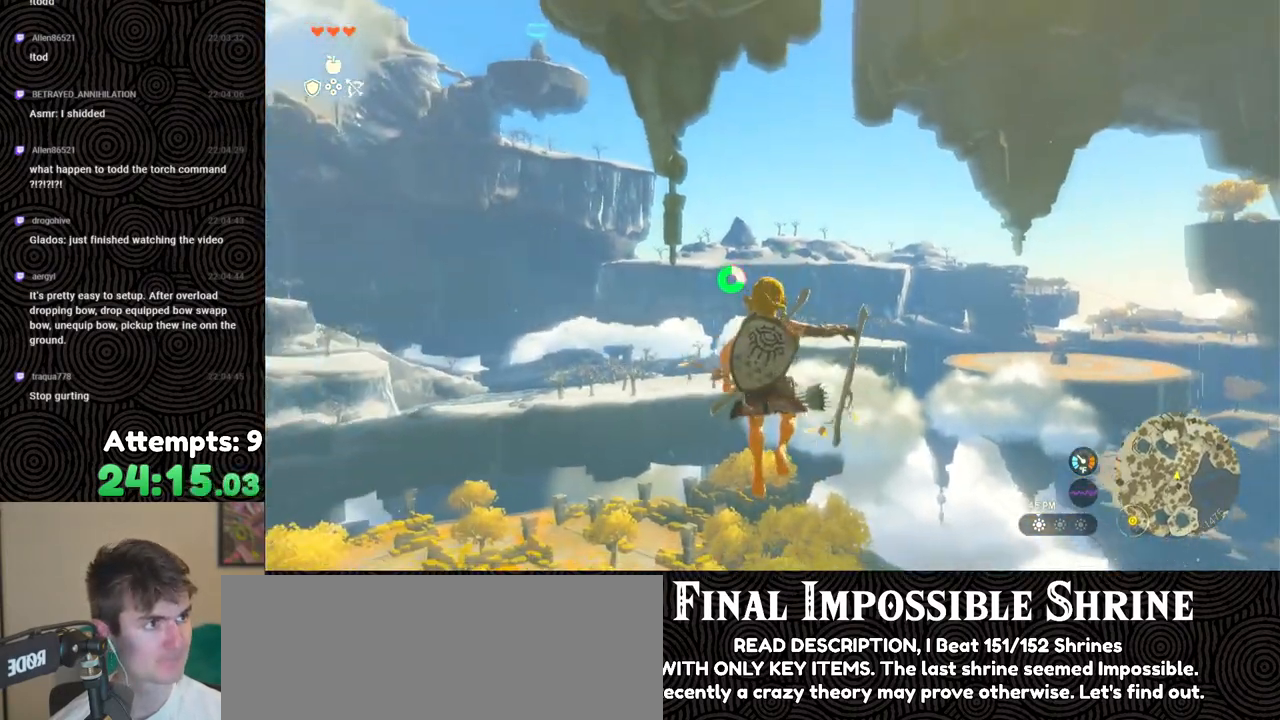
{"buttons": ["L2", "R2"], "left_stick": "center", "right_stick": "center", "events": [[100, "Y", "down"], [183, "R2", "up"], [183, "Y", "up"], [333, "R2", "down"]]}
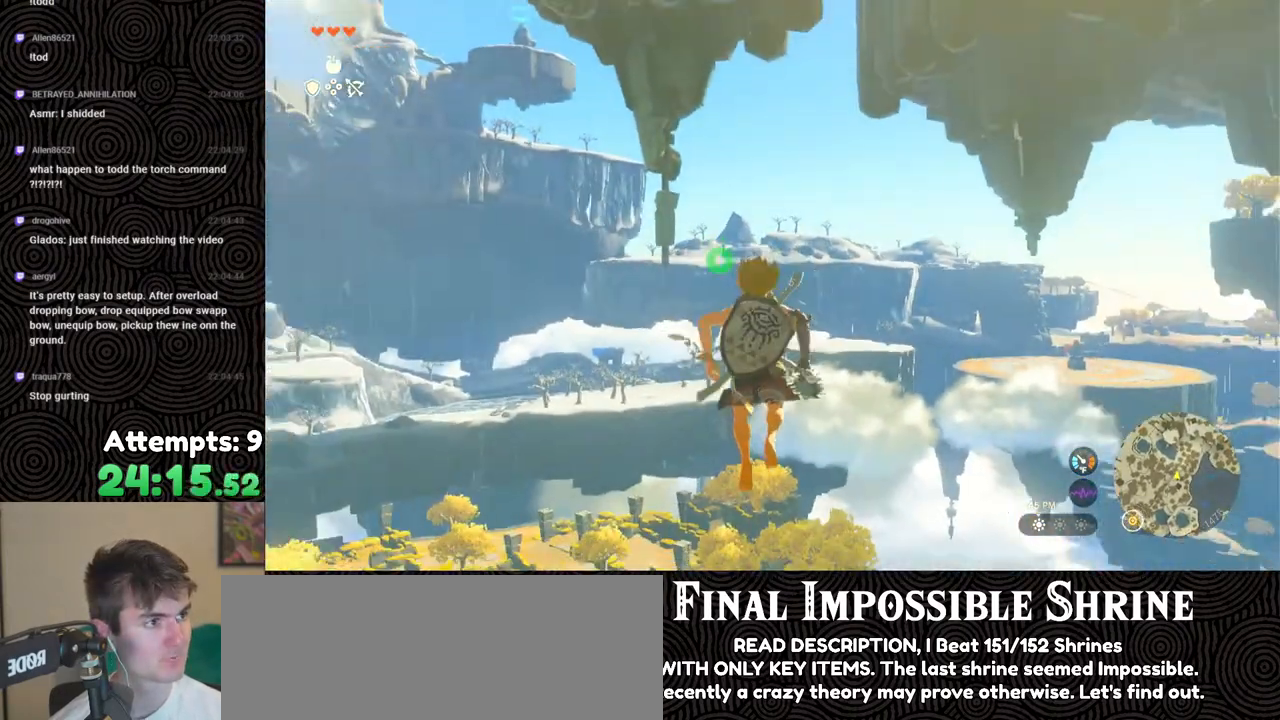
{"buttons": ["L2"], "left_stick": "center", "right_stick": "center", "events": [[267, "Y", "down"], [367, "Y", "up"], [400, "R2", "up"]]}
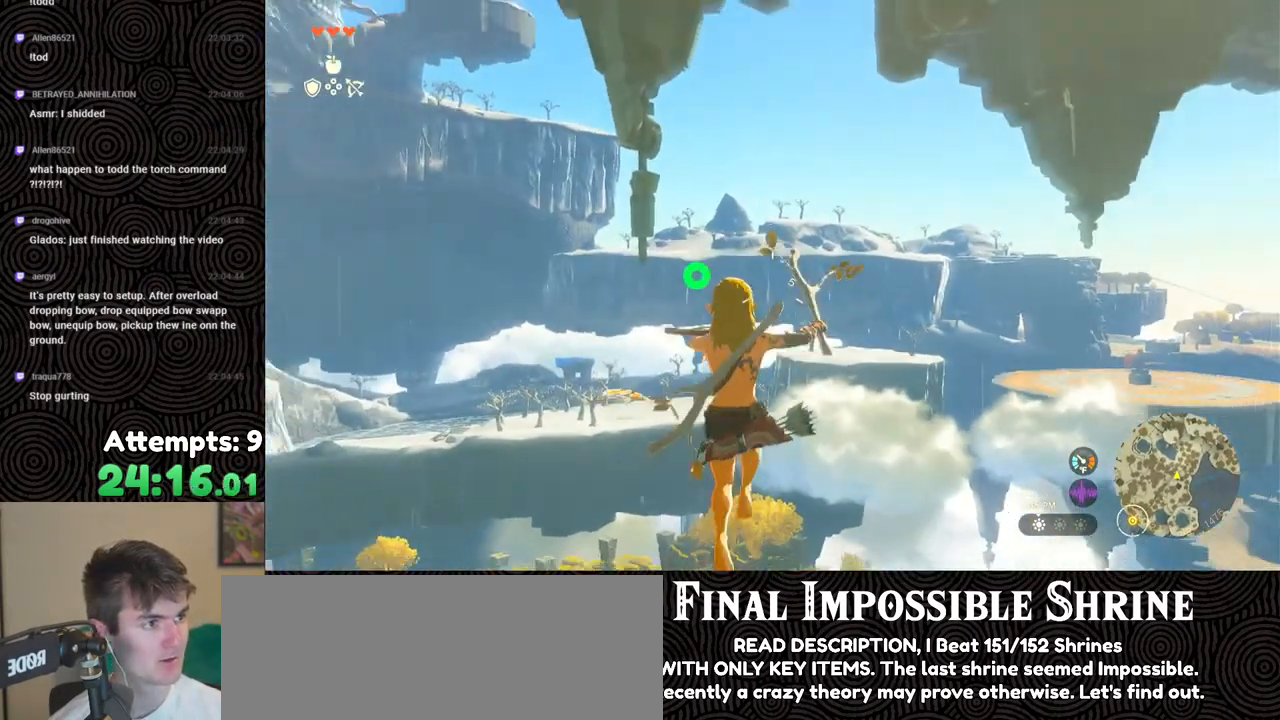
{"buttons": ["Y", "L2", "R2"], "left_stick": "center", "right_stick": "center", "events": [[17, "R2", "down"], [467, "Y", "down"]]}
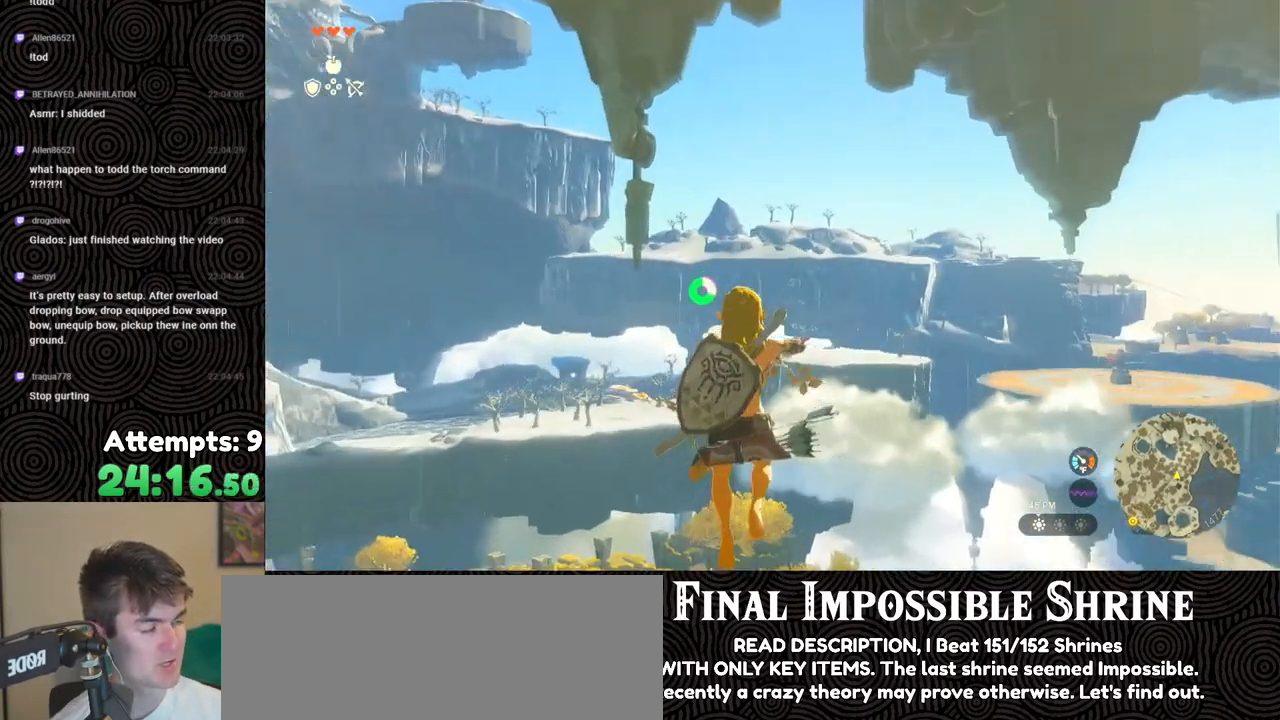
{"buttons": ["L2", "R2"], "left_stick": "center", "right_stick": "center", "events": [[50, "Y", "up"], [83, "R2", "up"], [183, "right_stick", "down-right"], [217, "R2", "down"], [250, "right_stick", "center"]]}
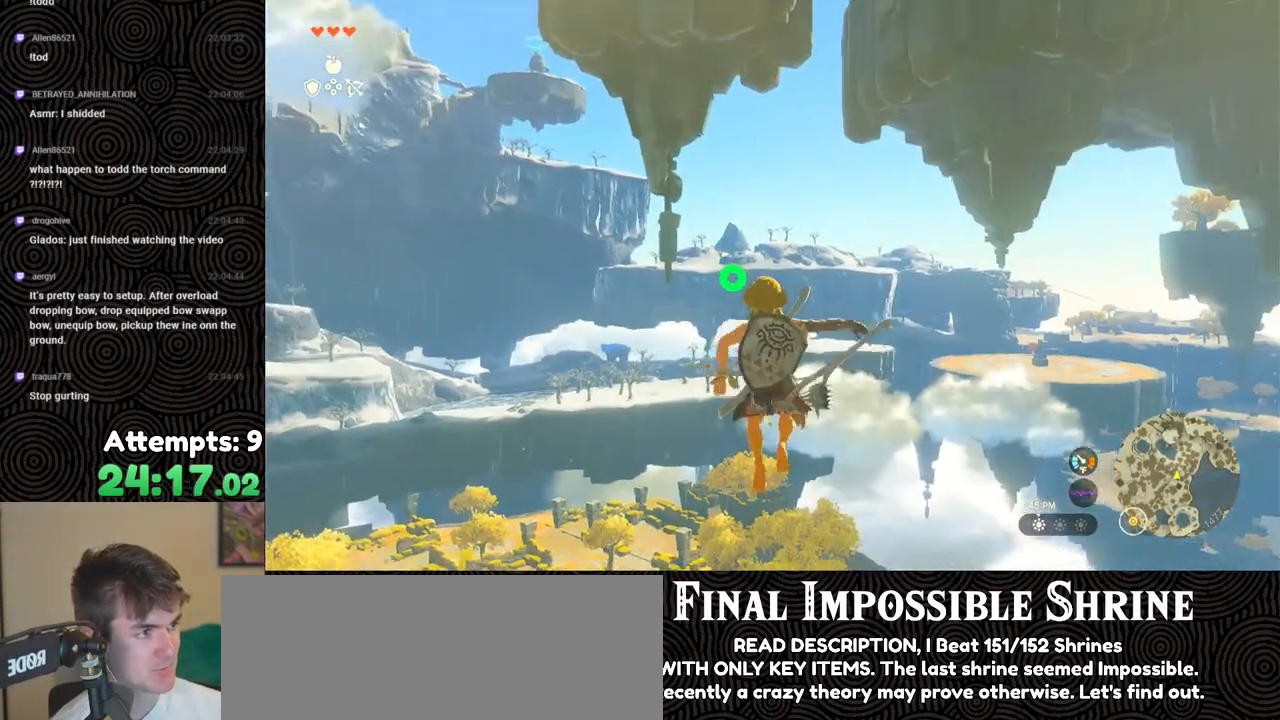
{"buttons": ["L2", "R2"], "left_stick": "center", "right_stick": "center", "events": [[117, "Y", "down"], [233, "R2", "up"], [233, "Y", "up"], [367, "R2", "down"]]}
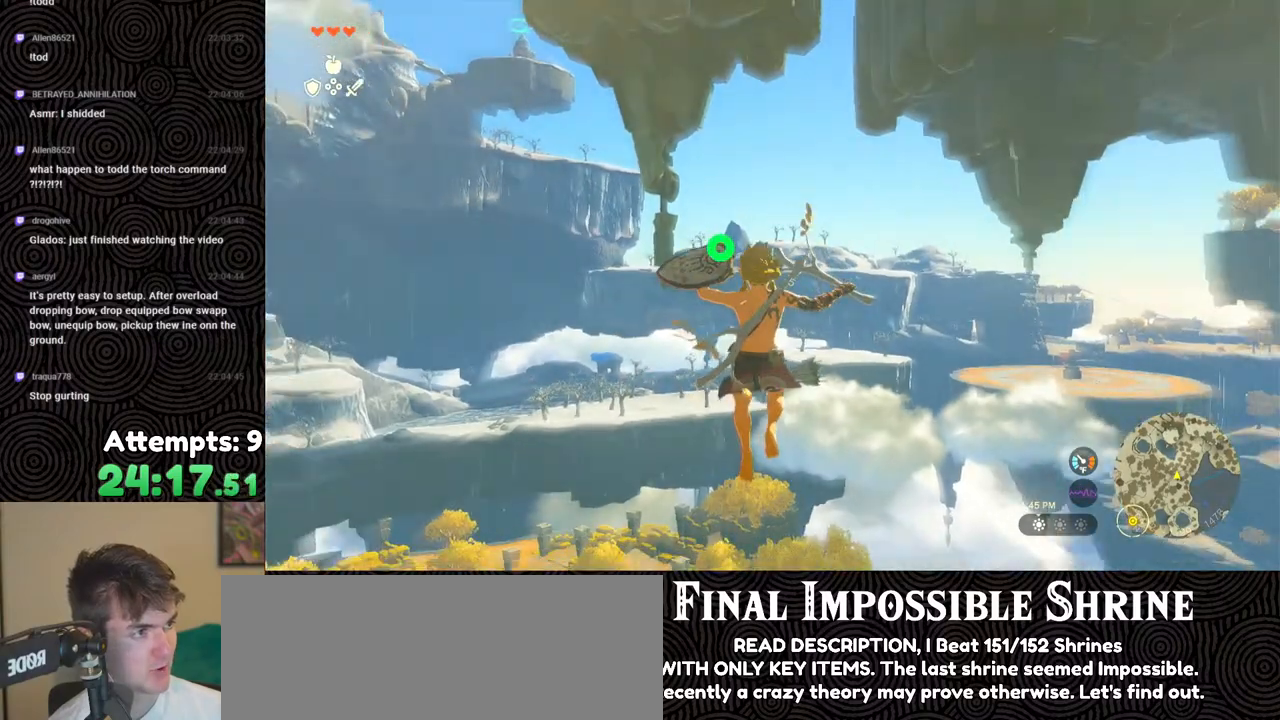
{"buttons": ["L2"], "left_stick": "center", "right_stick": "center", "events": [[317, "Y", "down"], [400, "Y", "up"], [417, "R2", "up"]]}
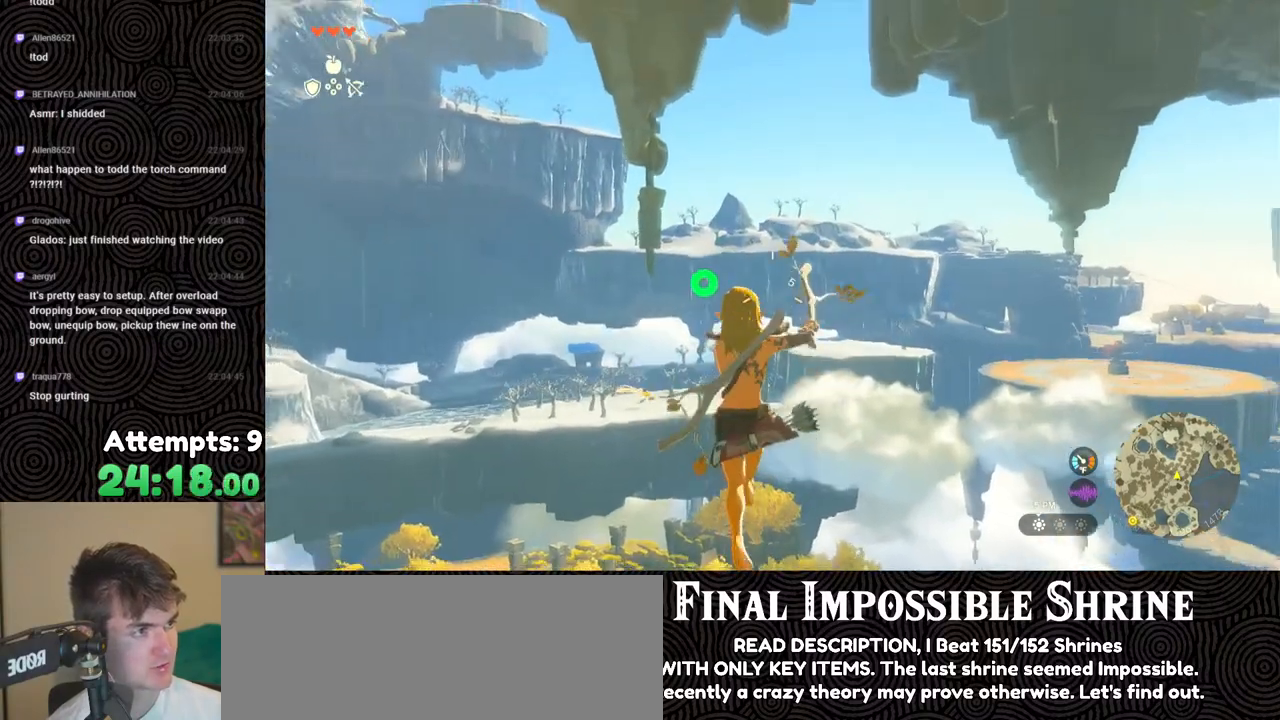
{"buttons": ["L2", "R2"], "left_stick": "center", "right_stick": "center", "events": [[50, "R2", "down"]]}
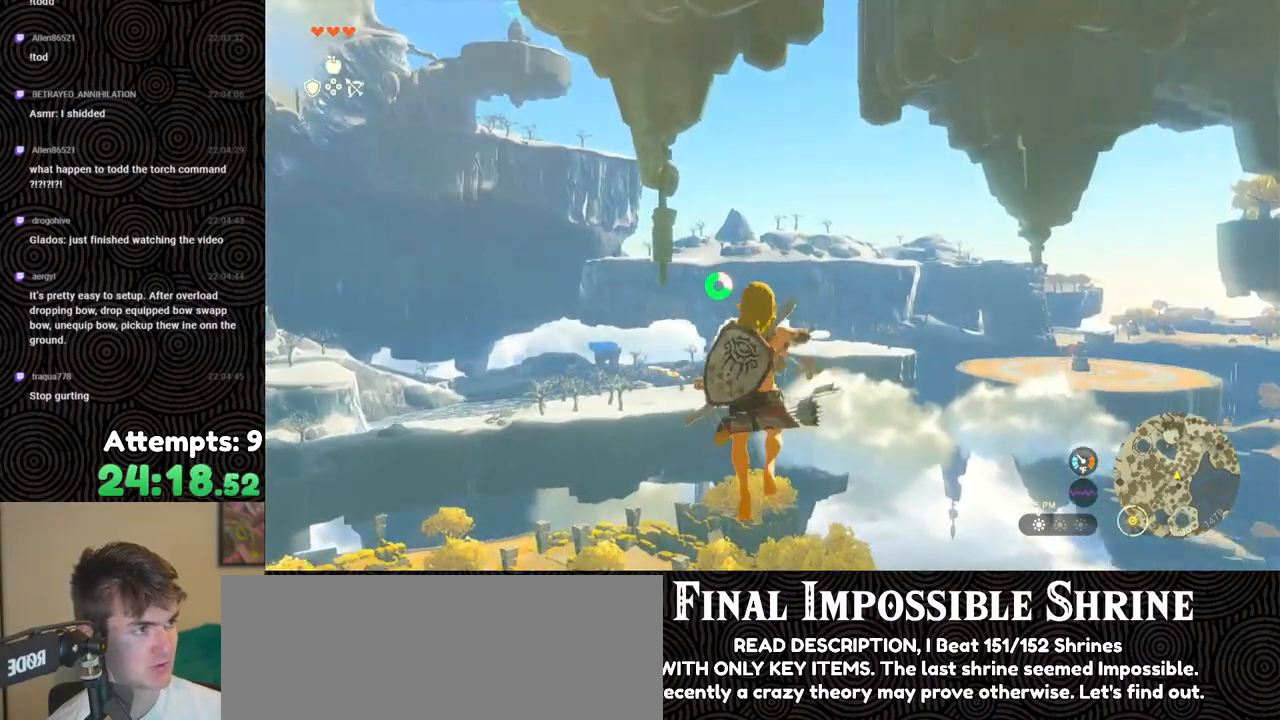
{"buttons": ["L2", "R2"], "left_stick": "center", "right_stick": "down", "events": [[17, "Y", "down"], [117, "Y", "up"], [133, "R2", "up"], [283, "right_stick", "down-right"], [317, "R2", "down"], [450, "right_stick", "down"]]}
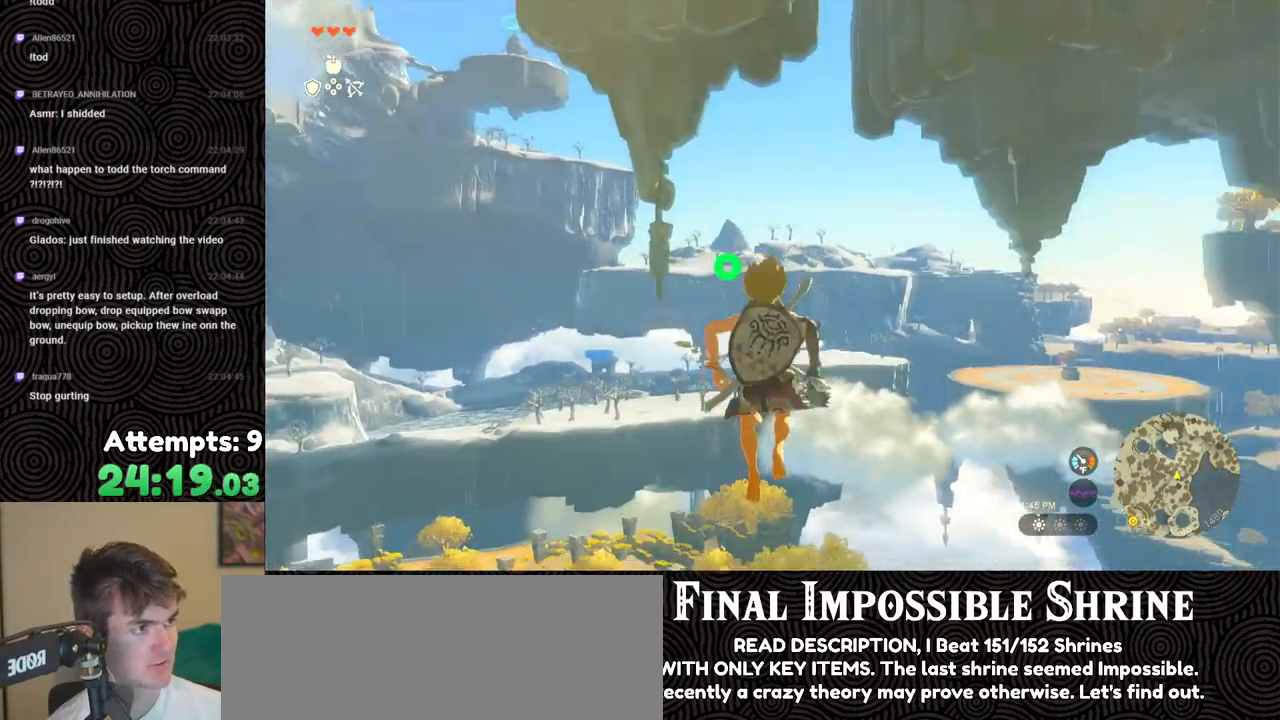
{"buttons": ["L2", "R2"], "left_stick": "center", "right_stick": "center", "events": [[283, "right_stick", "center"], [350, "B", "down"], [450, "B", "up"]]}
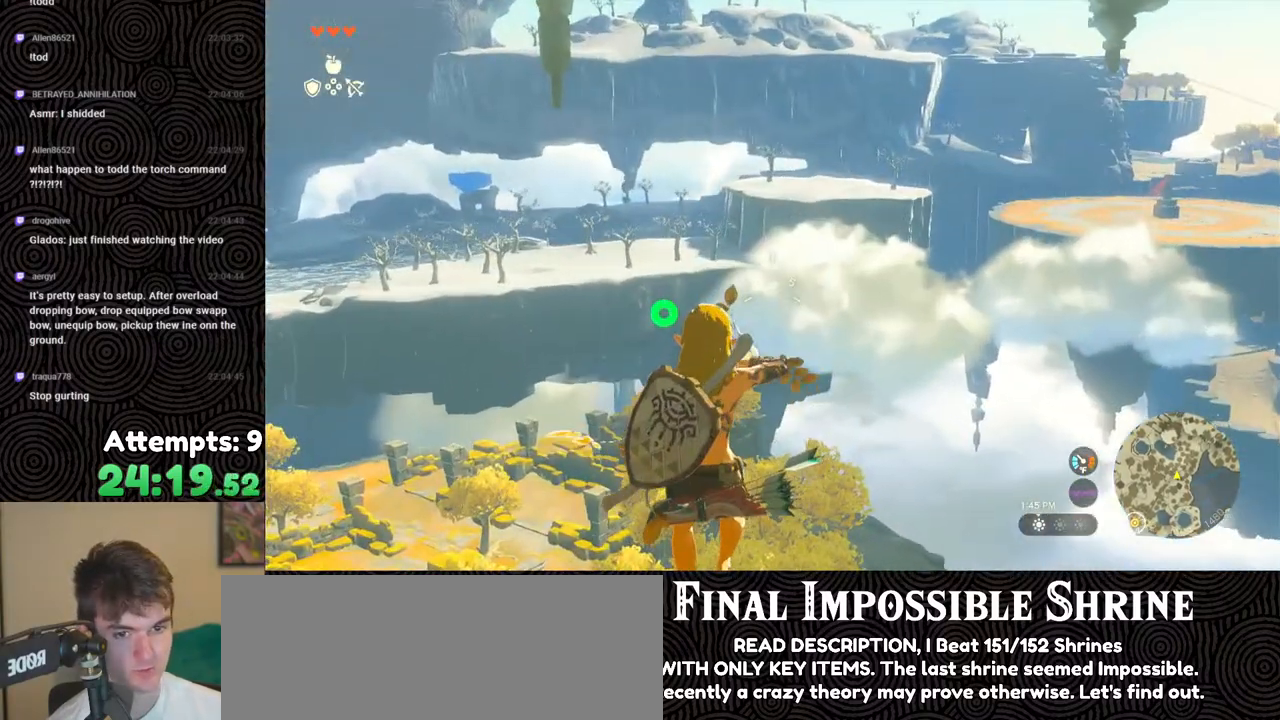
{"buttons": ["L2"], "left_stick": "center", "right_stick": "down-left", "events": [[33, "B", "down"], [100, "B", "up"], [200, "B", "down"], [267, "B", "up"], [300, "R2", "up"], [450, "right_stick", "down-left"]]}
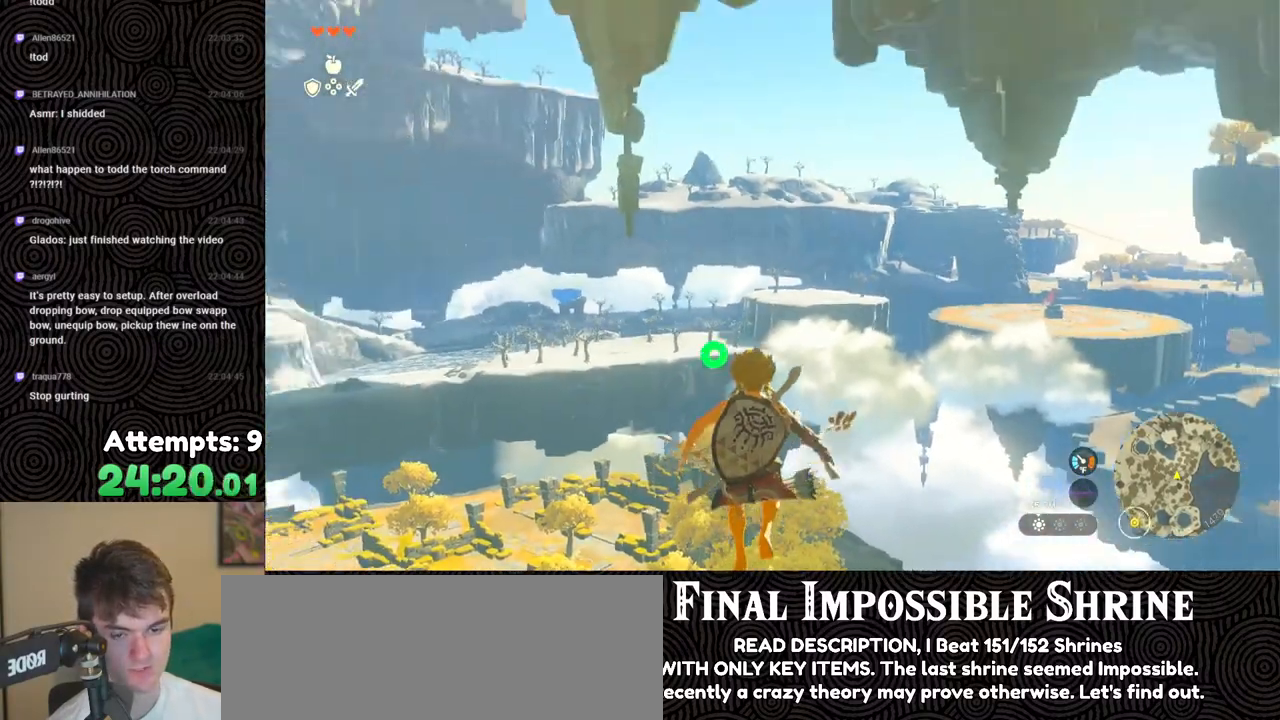
{"buttons": ["L2"], "left_stick": "center", "right_stick": "center", "events": [[17, "right_stick", "down"], [233, "right_stick", "center"]]}
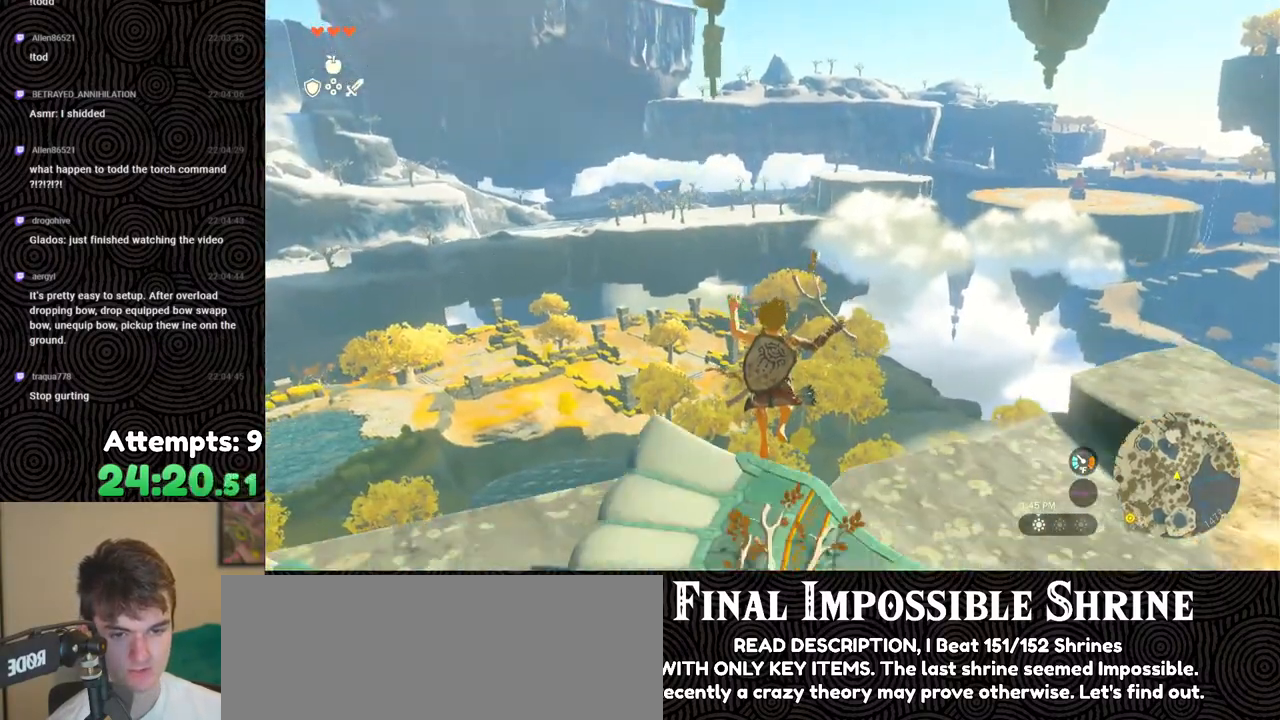
{"buttons": ["L2"], "left_stick": "center", "right_stick": "center", "events": []}
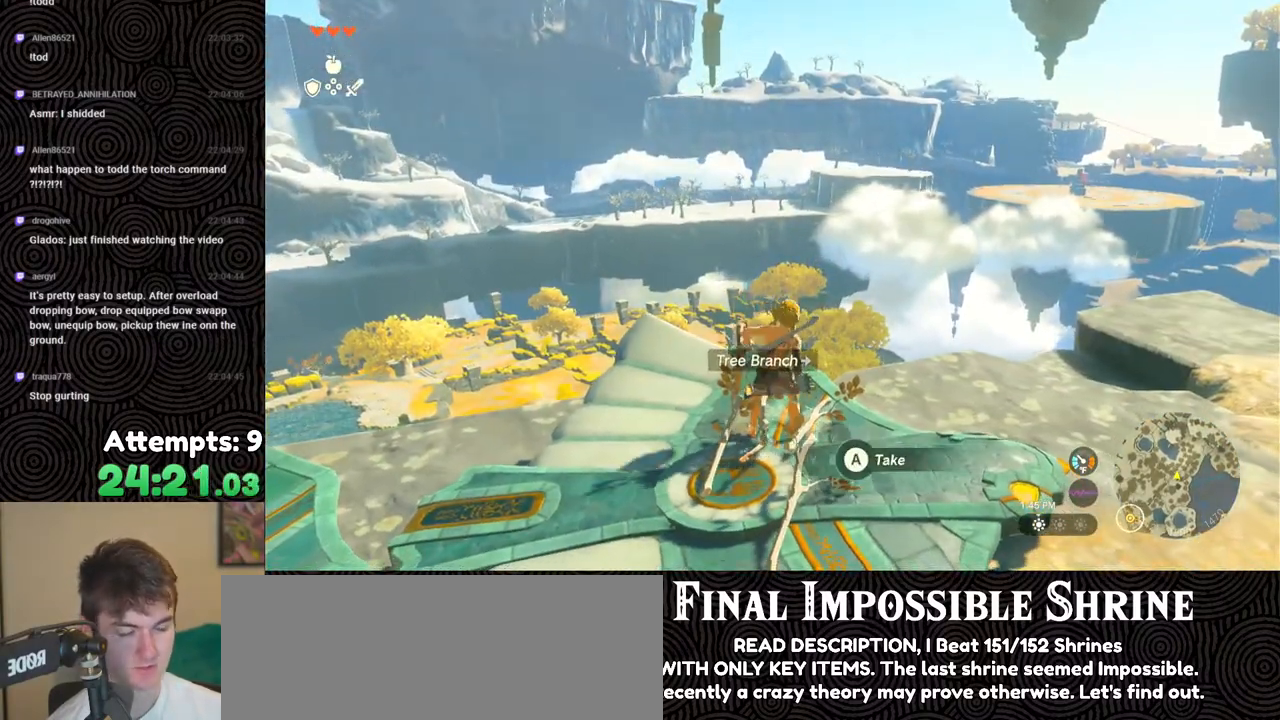
{"buttons": ["L2"], "left_stick": "center", "right_stick": "center", "events": []}